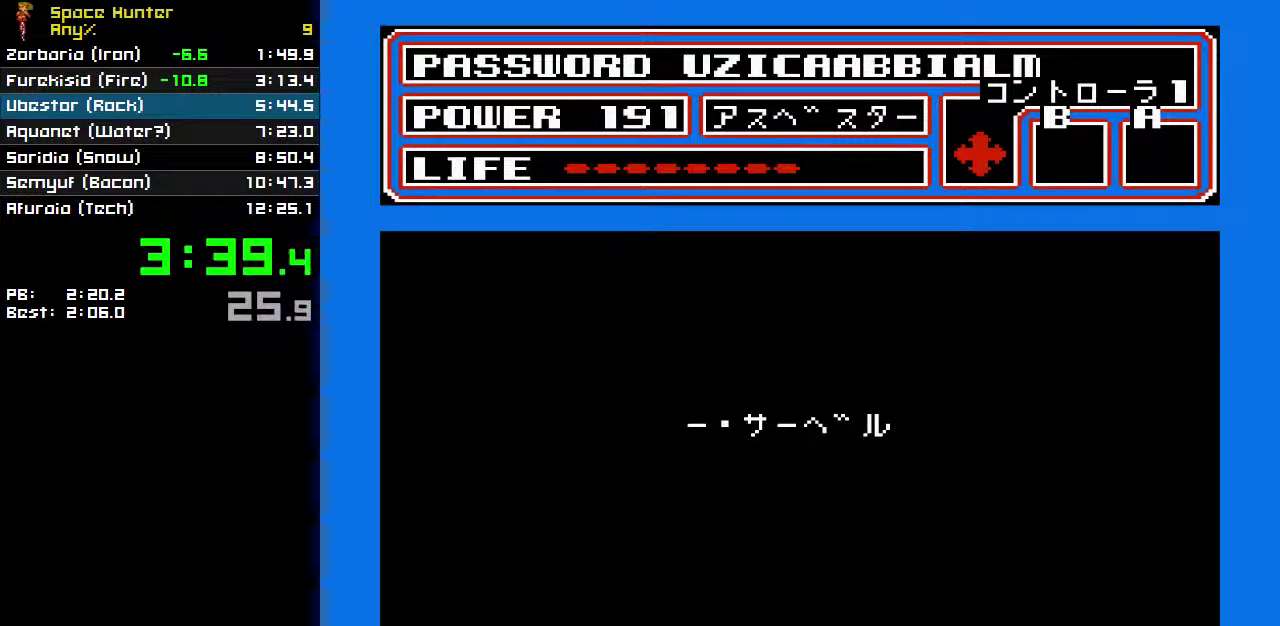
Gameplay with a controller (Nintendo layout); each line is a JSON object with the inputs held at the frame after it. "events" lists button and stick changes between this image and that frame as [ms after this image, input, new state], when the widget could be followed in between. Not read: L3 R3.
{"buttons": [], "events": []}
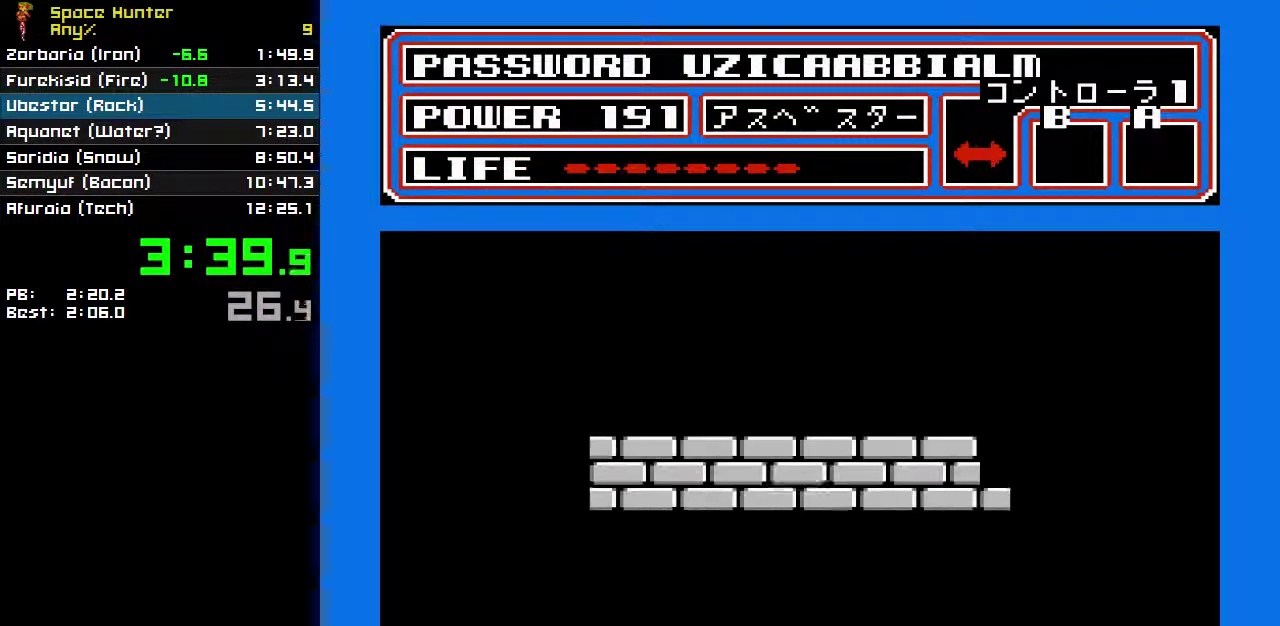
{"buttons": ["DPAD_LEFT"], "events": [[367, "DPAD_LEFT", "down"]]}
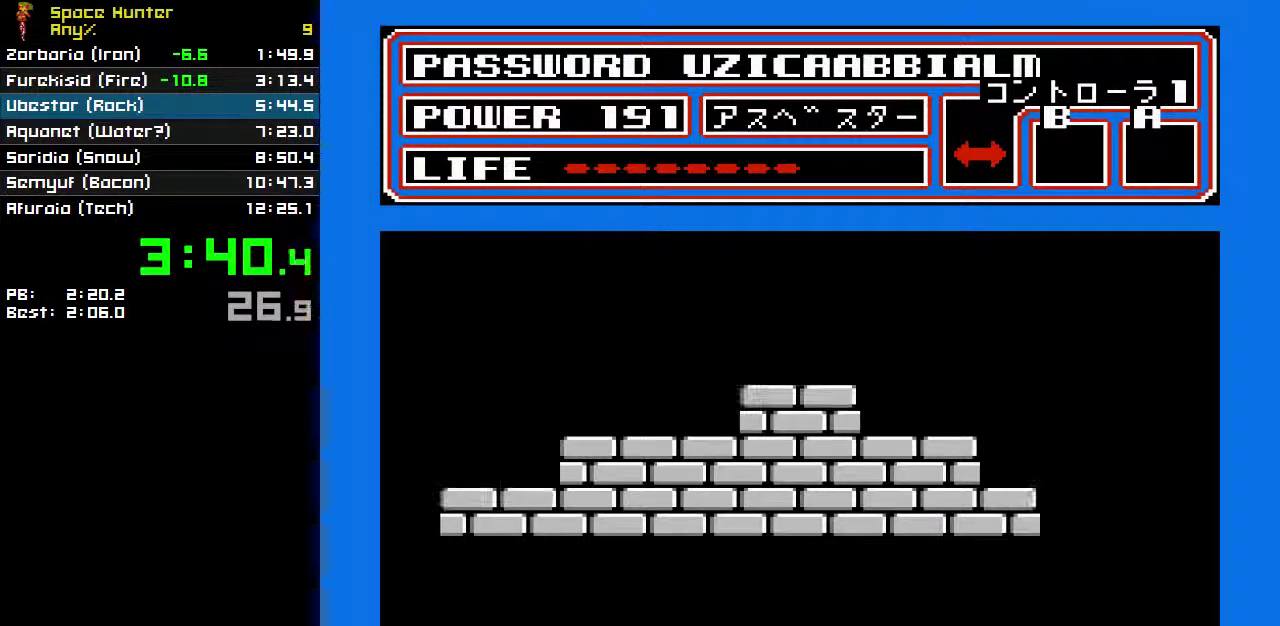
{"buttons": ["DPAD_LEFT"], "events": []}
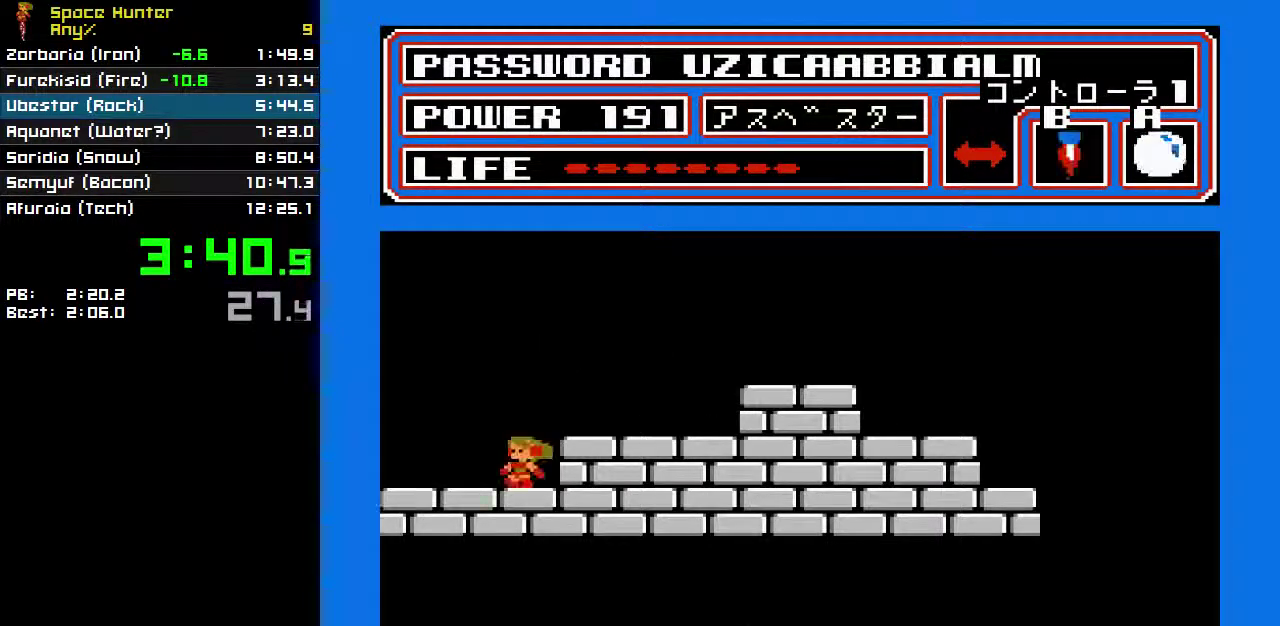
{"buttons": ["B", "DPAD_LEFT"], "events": [[233, "B", "down"]]}
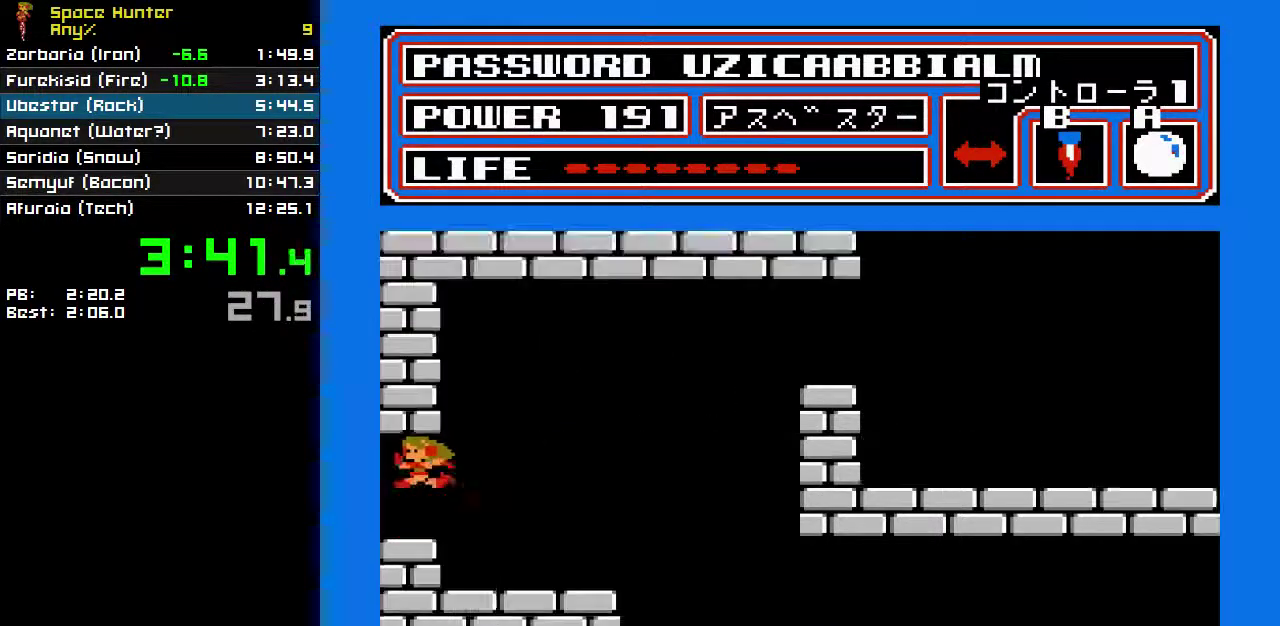
{"buttons": ["B", "DPAD_LEFT"], "events": []}
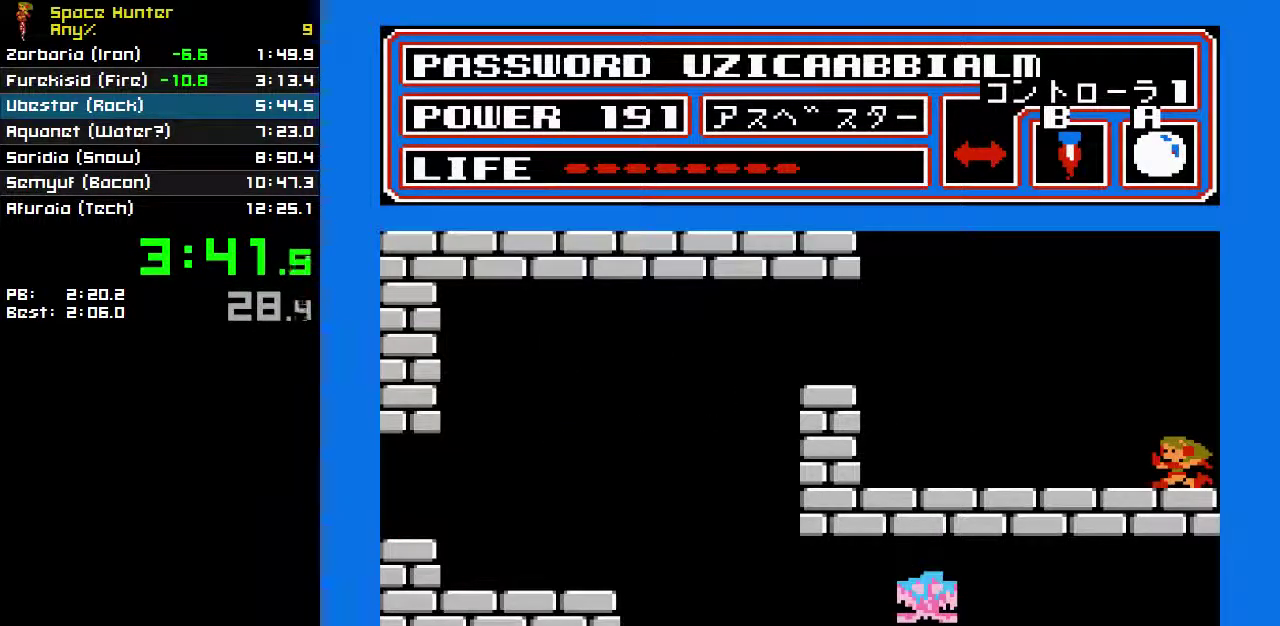
{"buttons": ["B", "DPAD_LEFT"], "events": []}
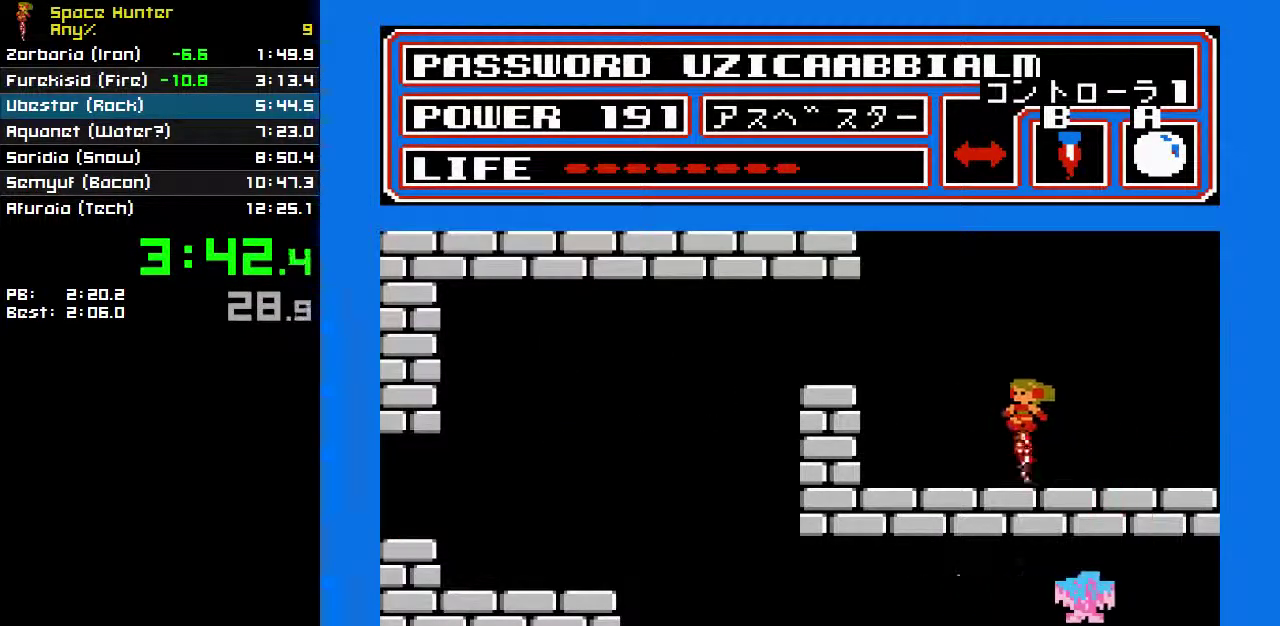
{"buttons": ["DPAD_LEFT"], "events": [[367, "B", "up"]]}
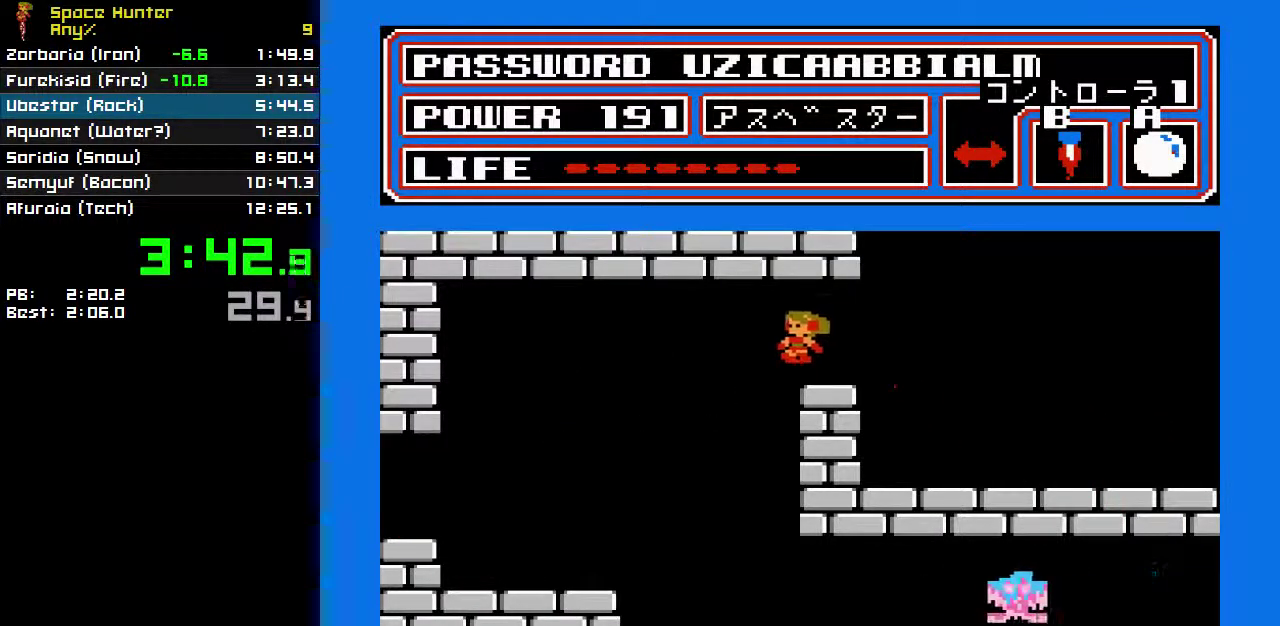
{"buttons": ["DPAD_LEFT"], "events": []}
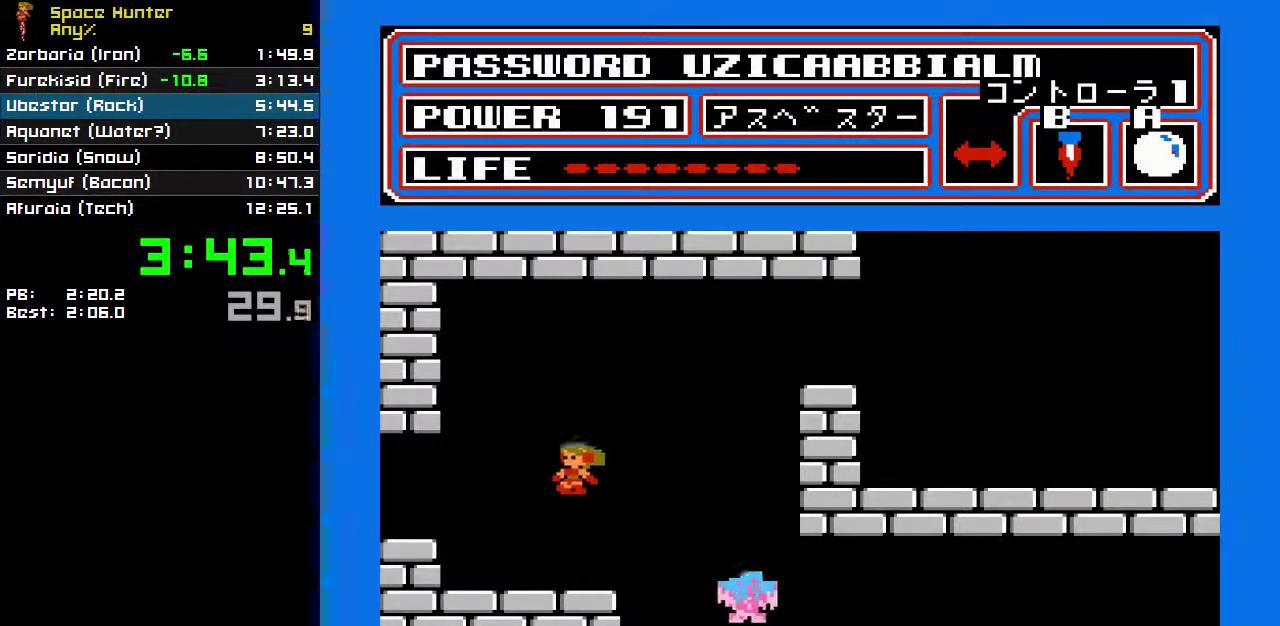
{"buttons": ["DPAD_LEFT"], "events": [[133, "B", "down"], [400, "B", "up"]]}
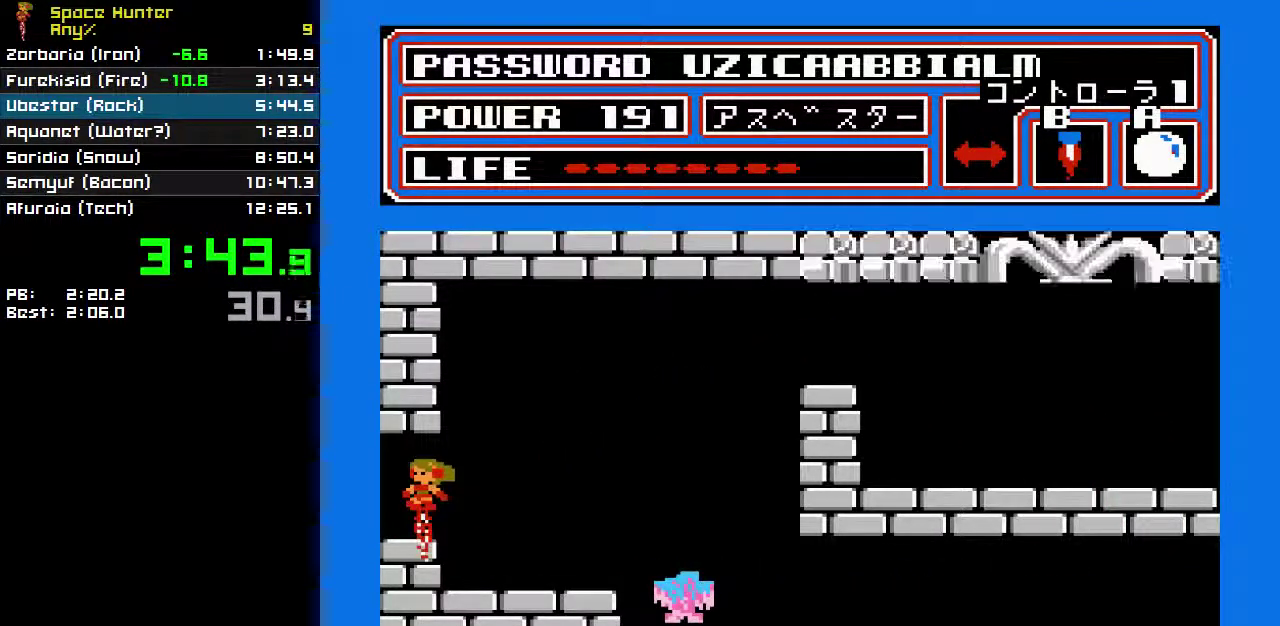
{"buttons": ["DPAD_LEFT"], "events": []}
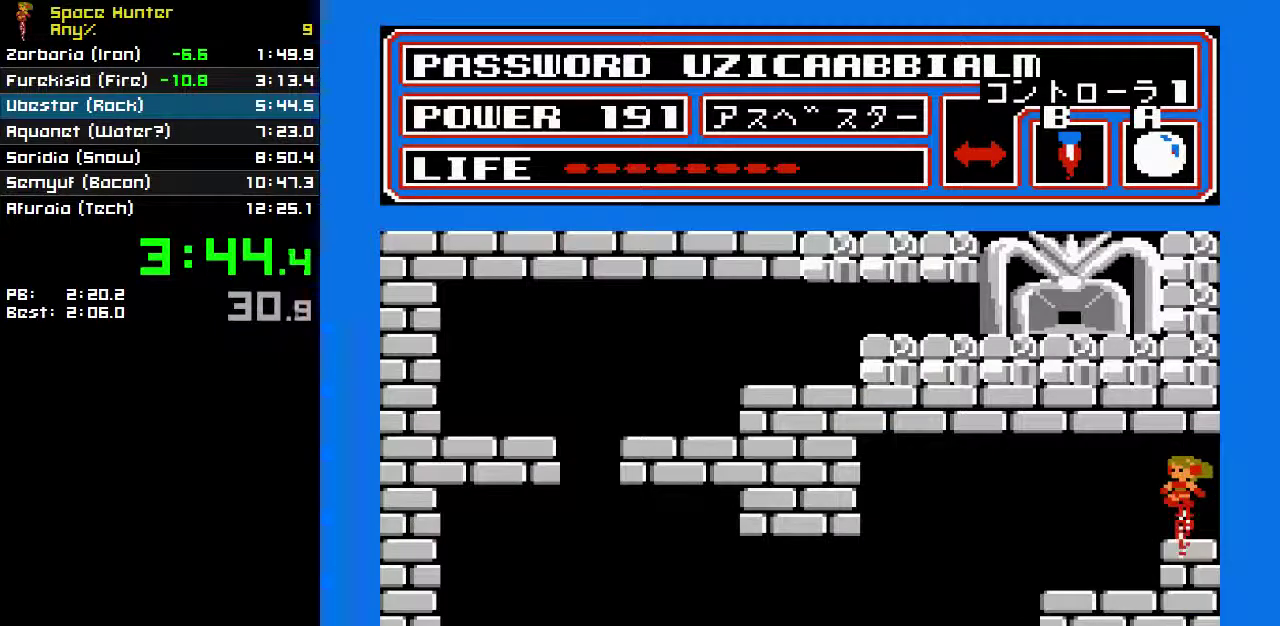
{"buttons": ["DPAD_LEFT"], "events": []}
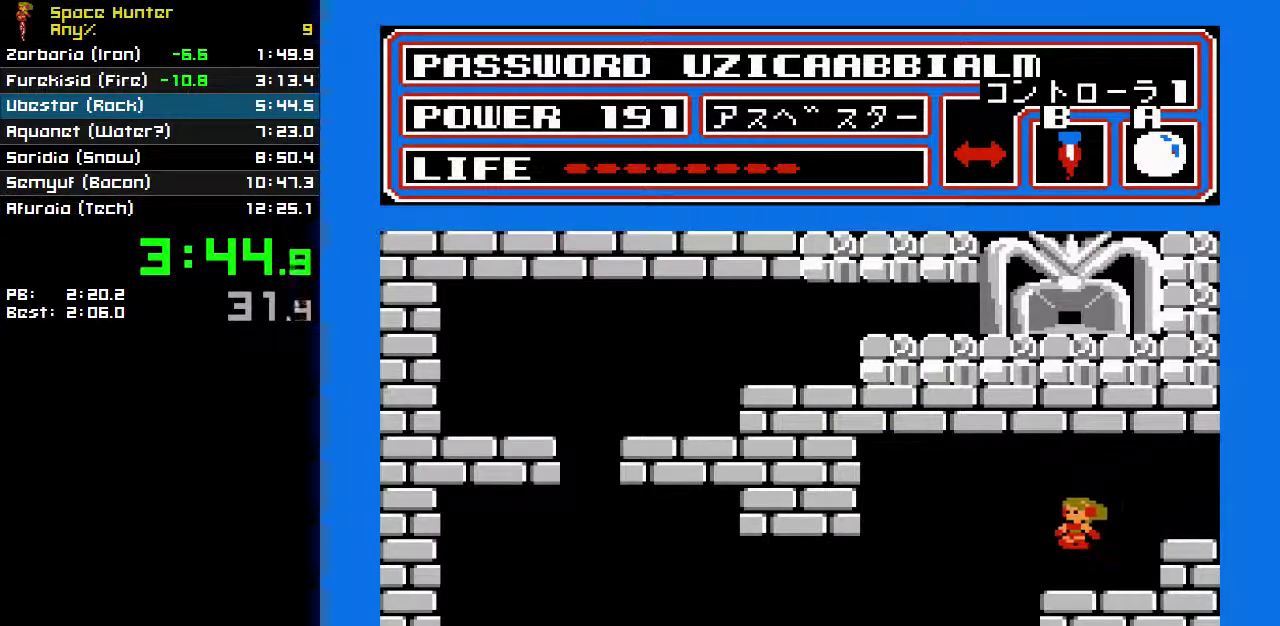
{"buttons": ["B", "DPAD_LEFT"], "events": [[100, "B", "down"], [200, "B", "up"], [367, "B", "down"]]}
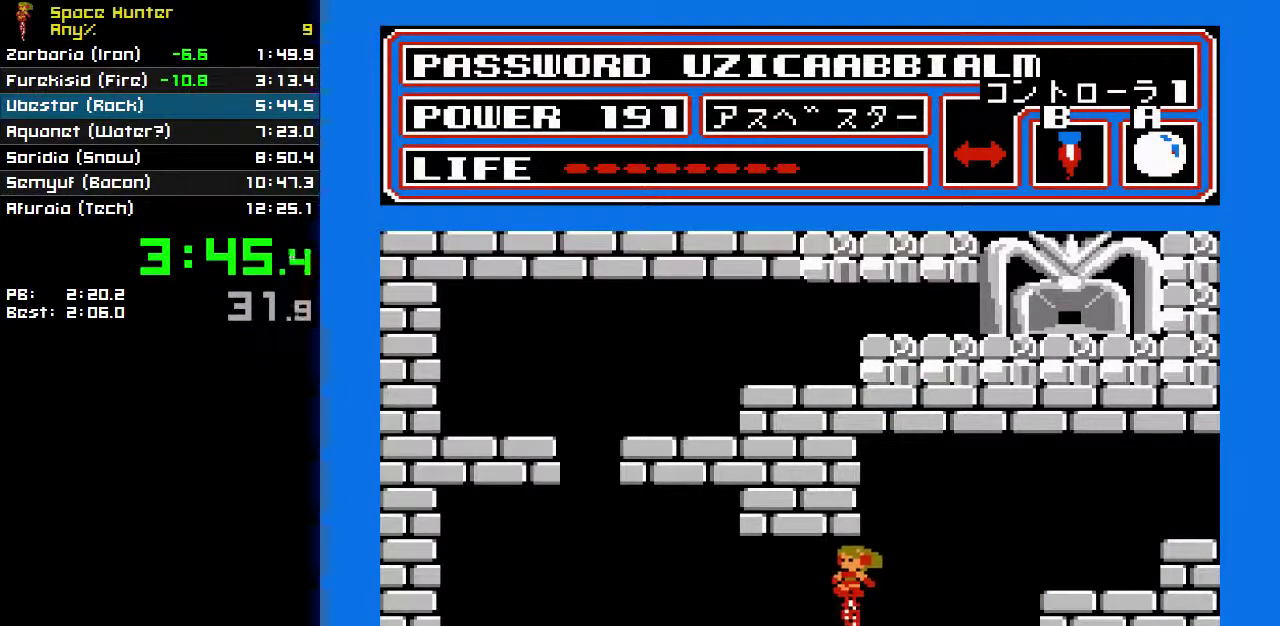
{"buttons": ["B", "DPAD_LEFT"], "events": []}
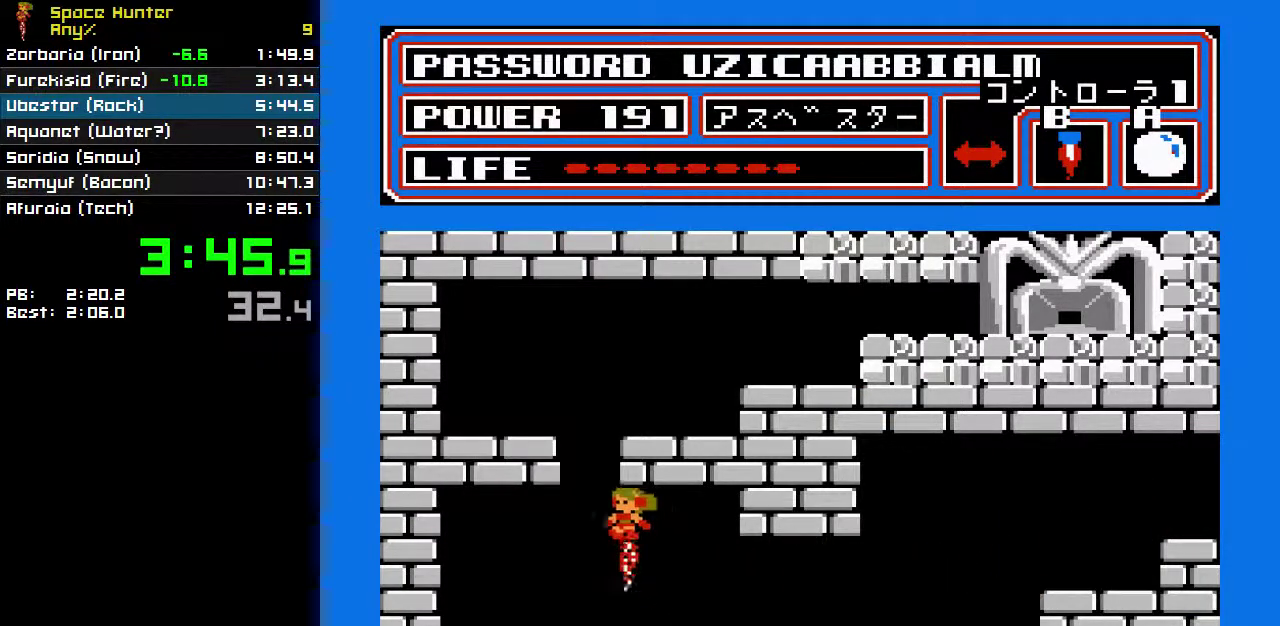
{"buttons": ["B", "DPAD_RIGHT"], "events": [[67, "DPAD_LEFT", "up"], [100, "DPAD_RIGHT", "down"]]}
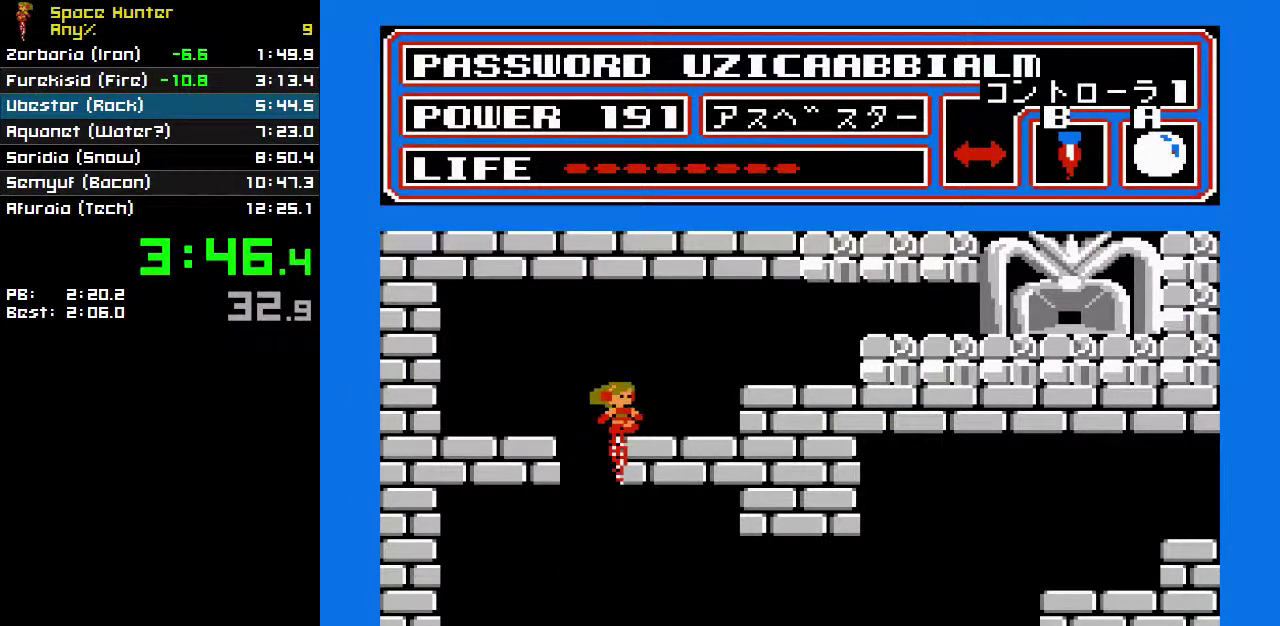
{"buttons": ["DPAD_RIGHT"], "events": [[500, "B", "up"]]}
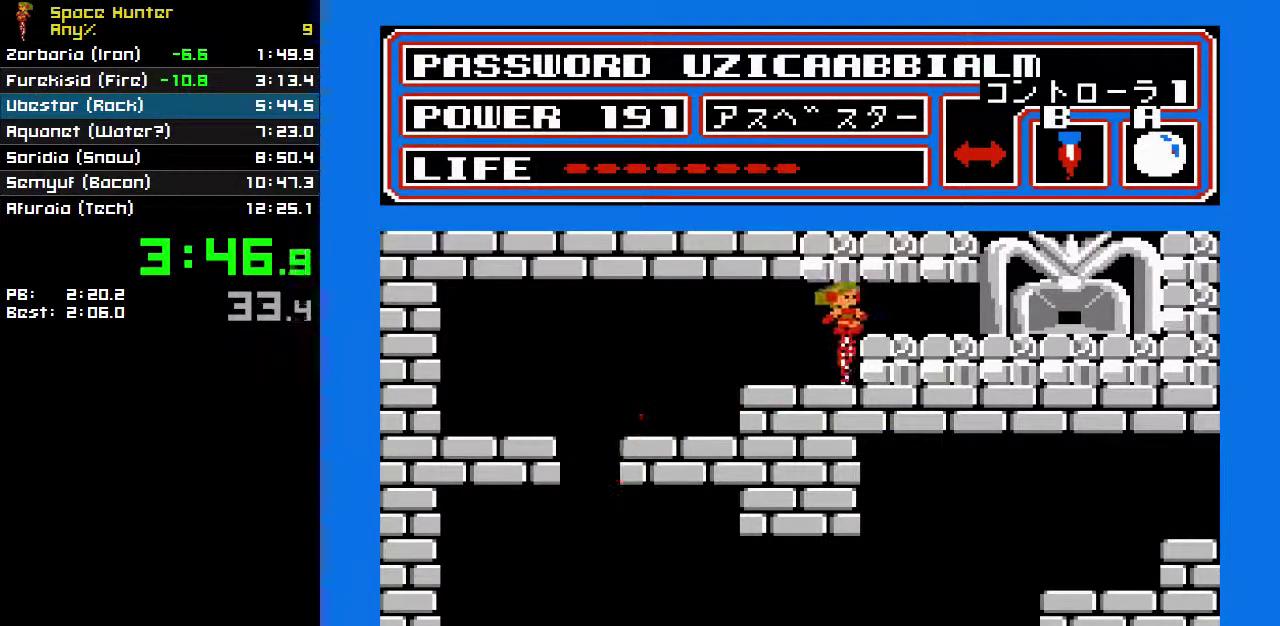
{"buttons": ["DPAD_RIGHT"], "events": []}
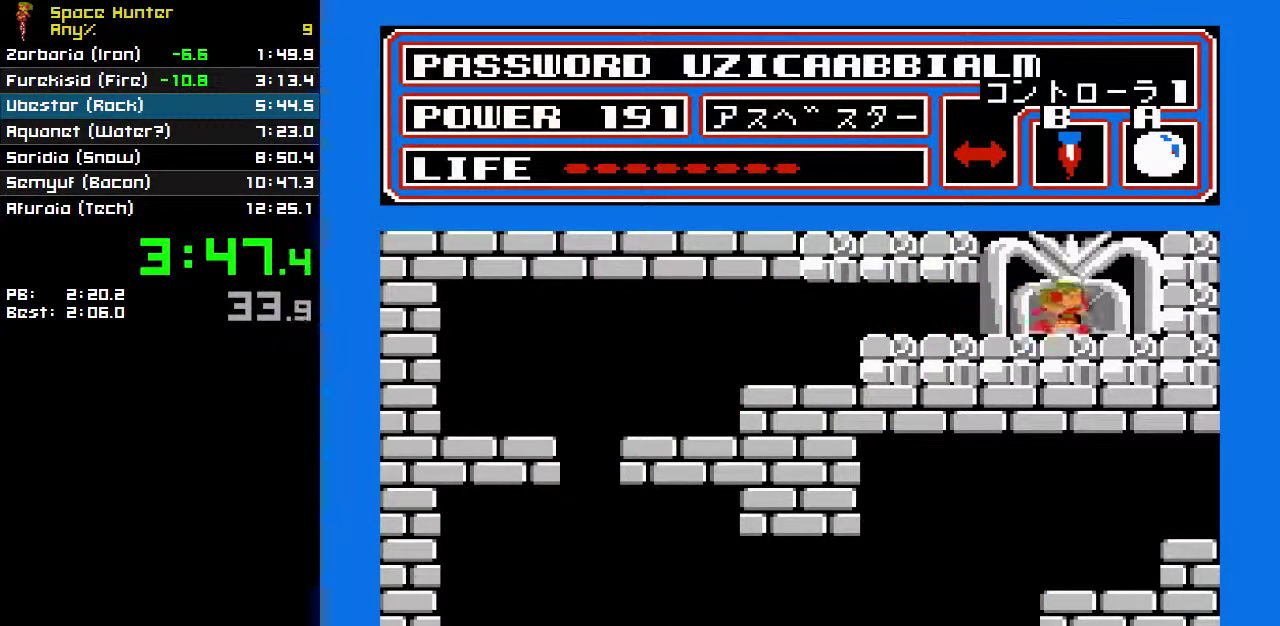
{"buttons": [], "events": [[233, "DPAD_RIGHT", "up"]]}
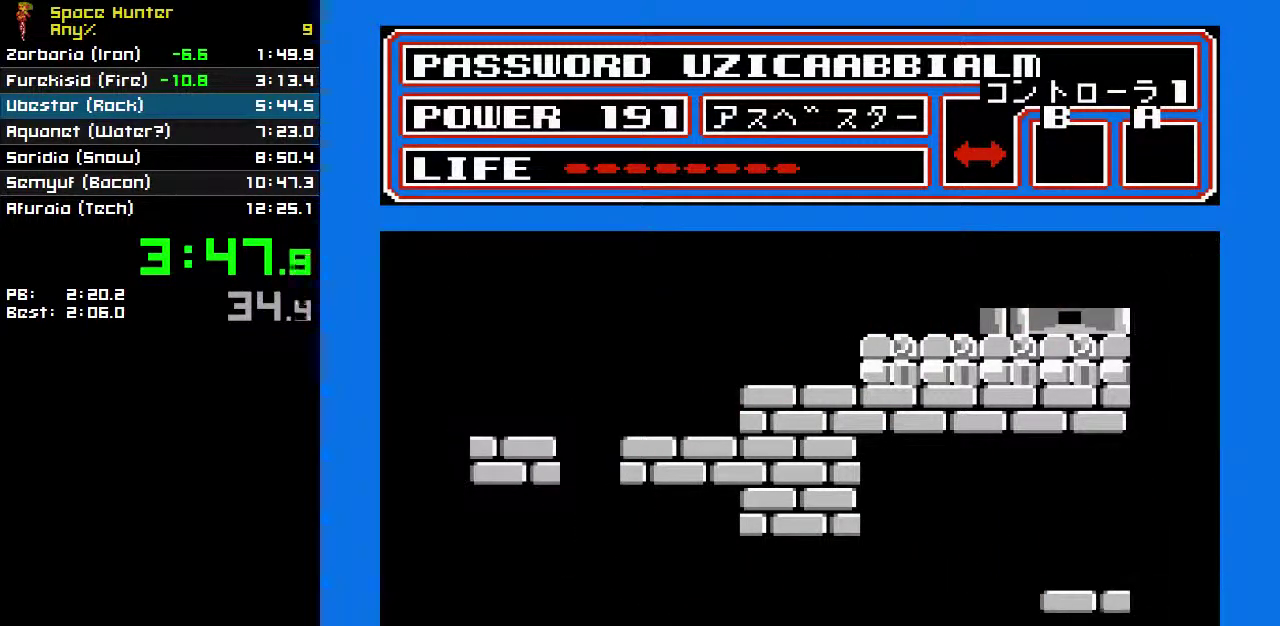
{"buttons": [], "events": []}
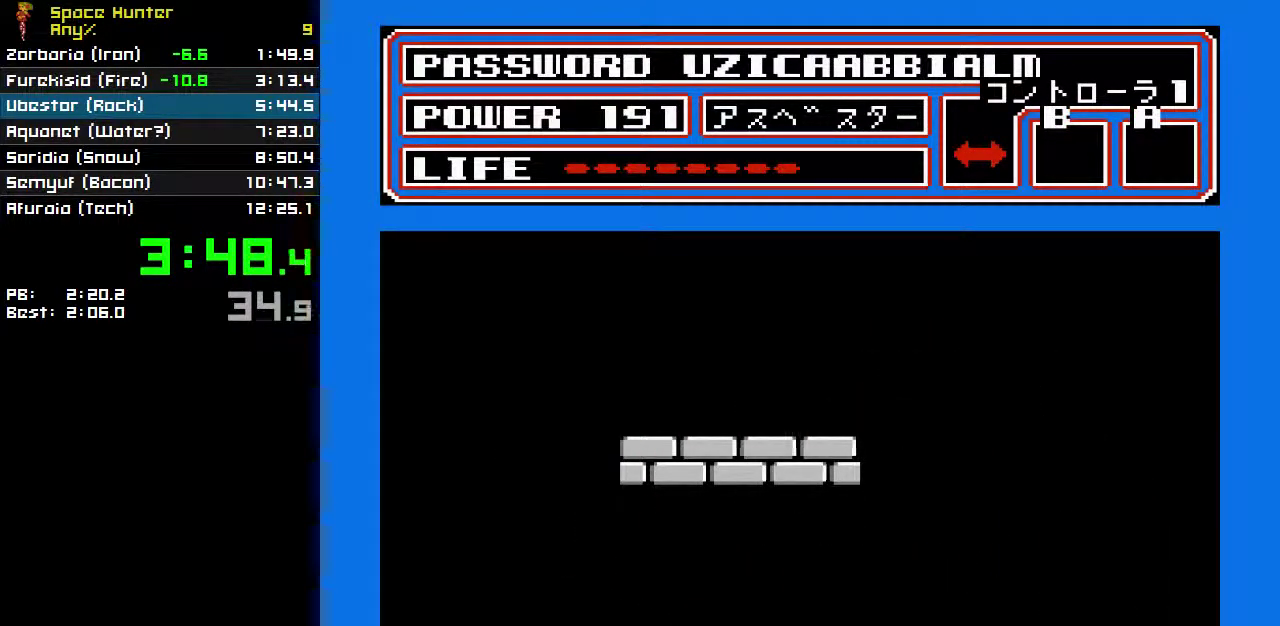
{"buttons": [], "events": []}
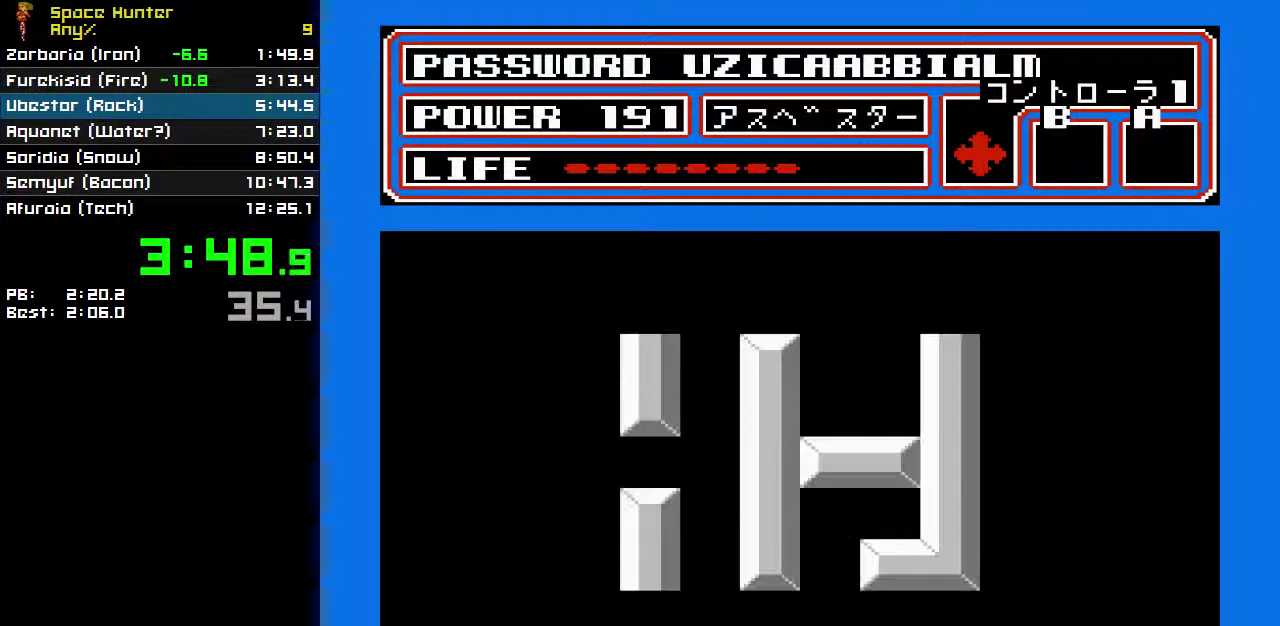
{"buttons": ["DPAD_RIGHT"], "events": [[400, "DPAD_RIGHT", "down"]]}
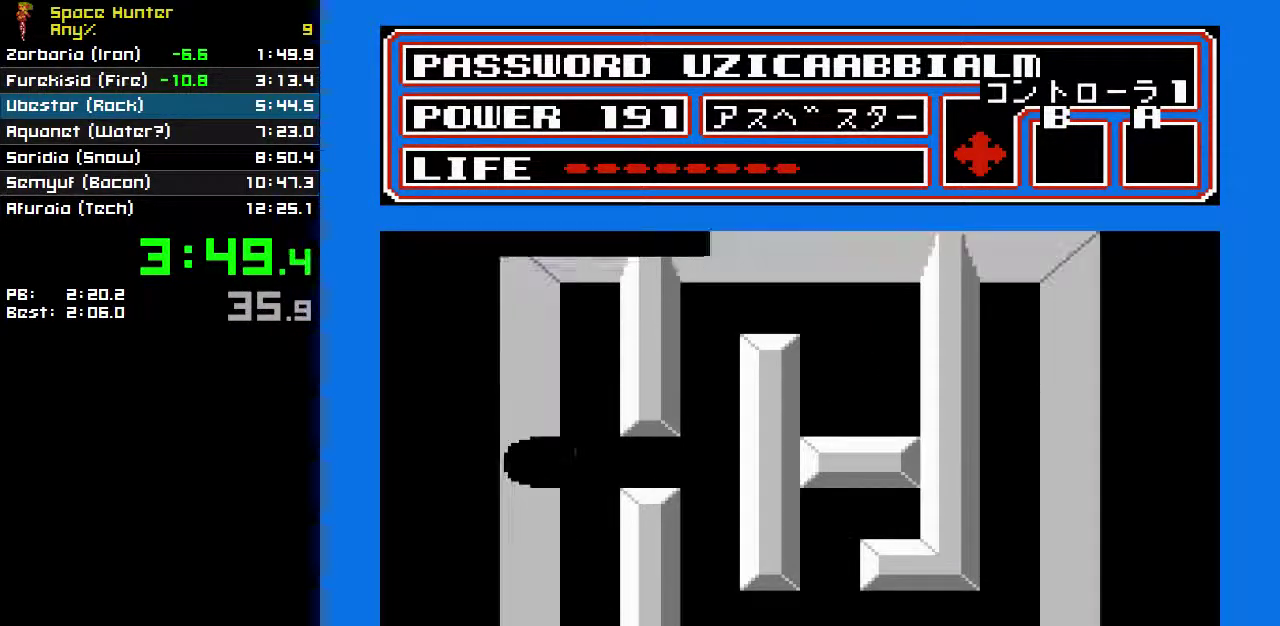
{"buttons": [], "events": [[367, "DPAD_RIGHT", "up"]]}
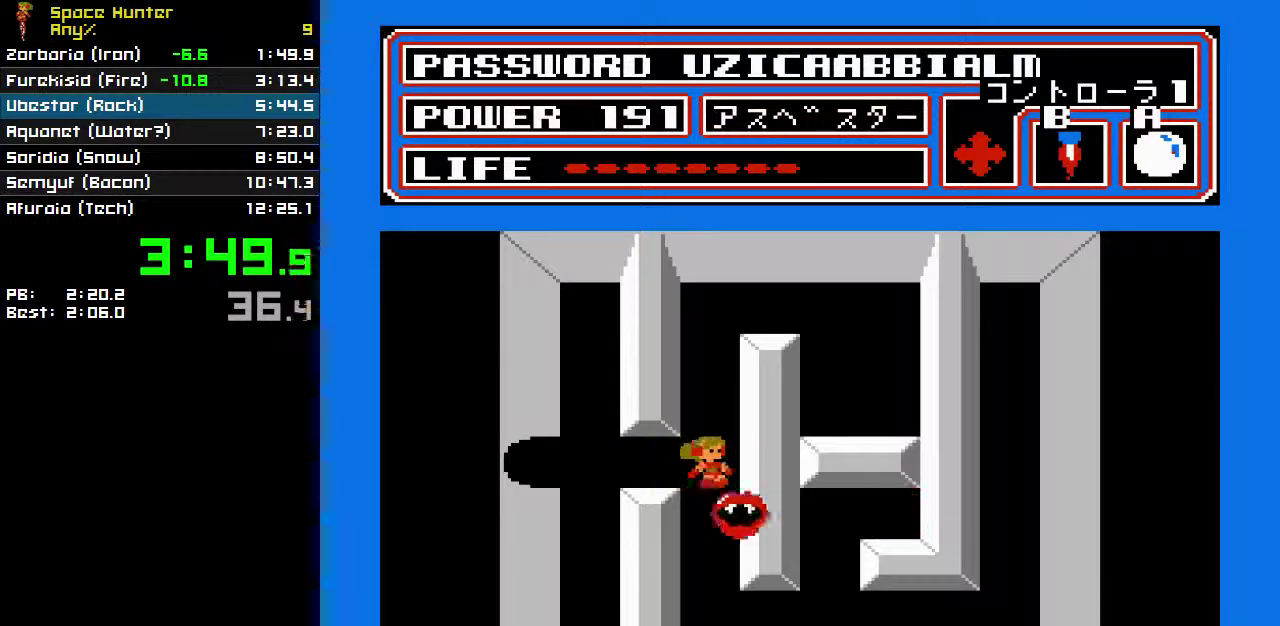
{"buttons": [], "events": [[33, "DPAD_DOWN", "down"], [133, "DPAD_DOWN", "up"]]}
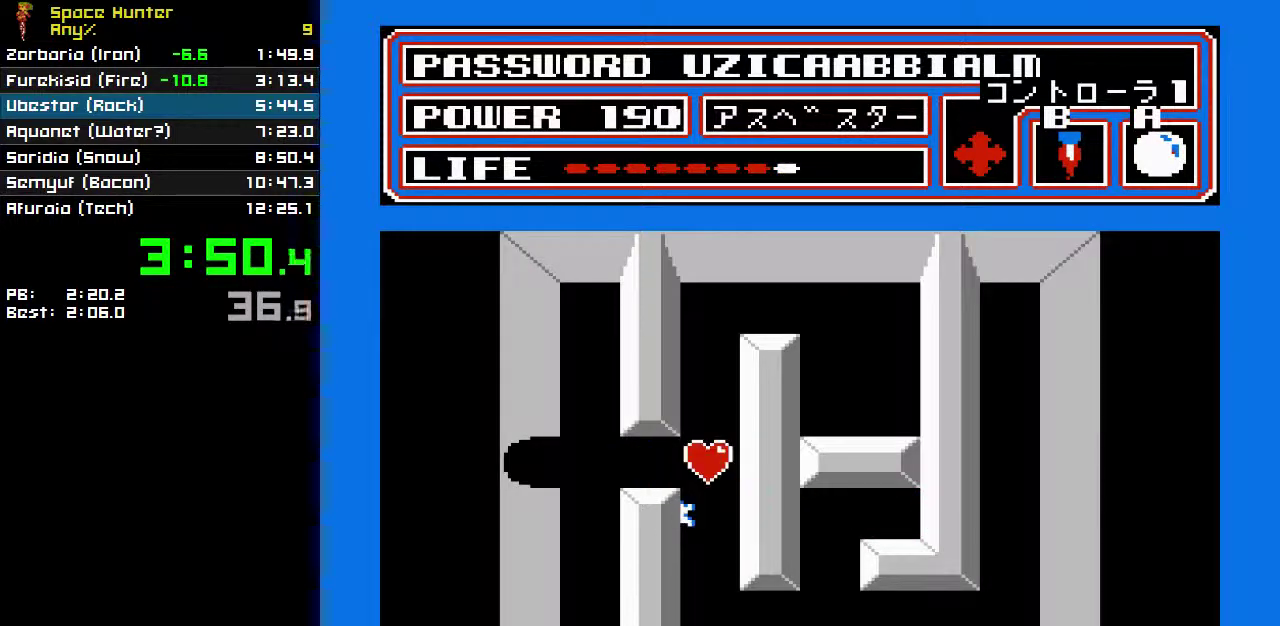
{"buttons": [], "events": [[33, "DPAD_UP", "down"], [133, "DPAD_UP", "up"]]}
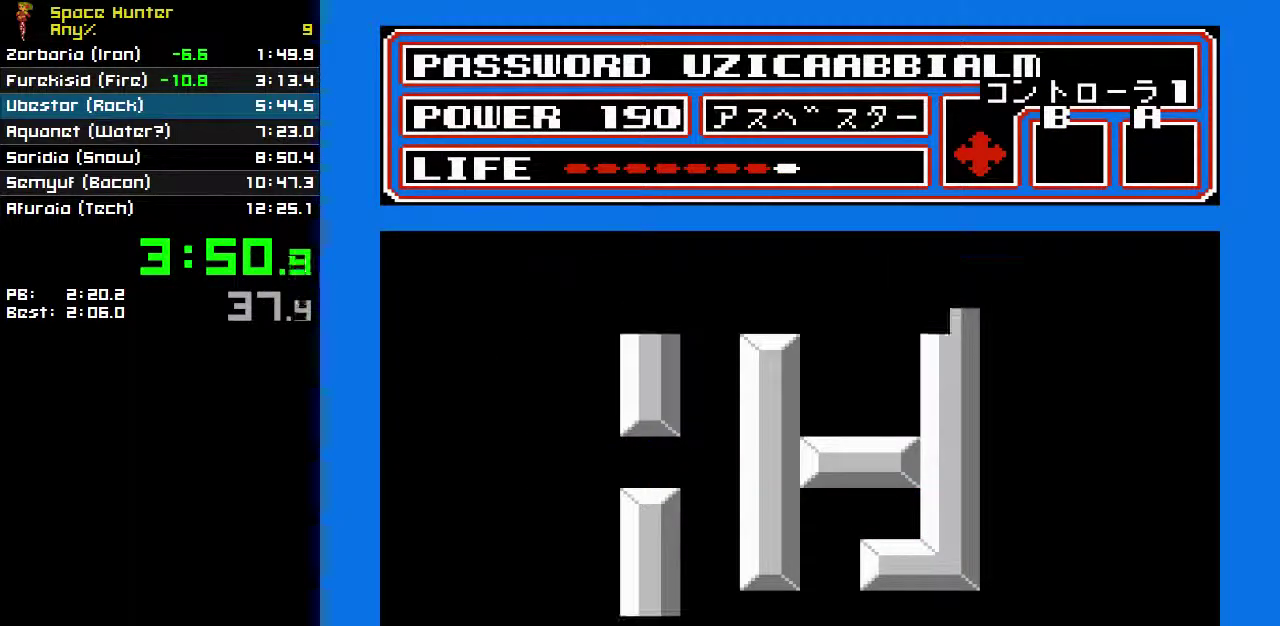
{"buttons": ["B"], "events": [[467, "B", "down"]]}
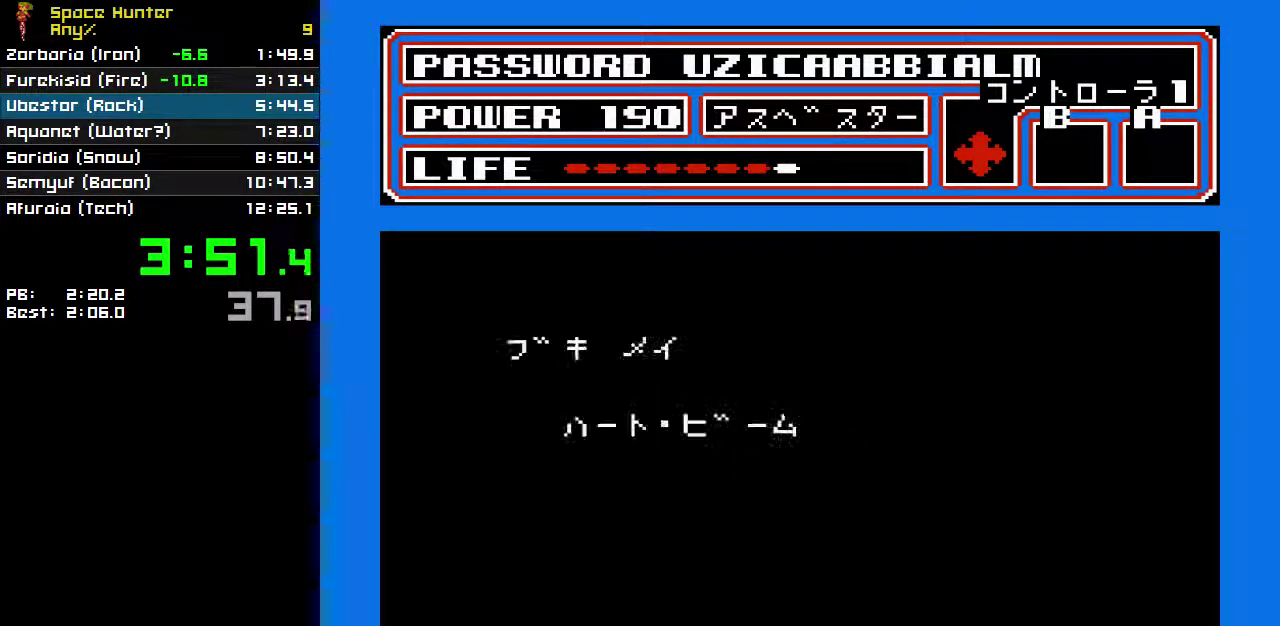
{"buttons": ["B"], "events": [[67, "B", "up"], [133, "B", "down"], [200, "B", "up"], [300, "B", "down"], [367, "B", "up"], [467, "B", "down"]]}
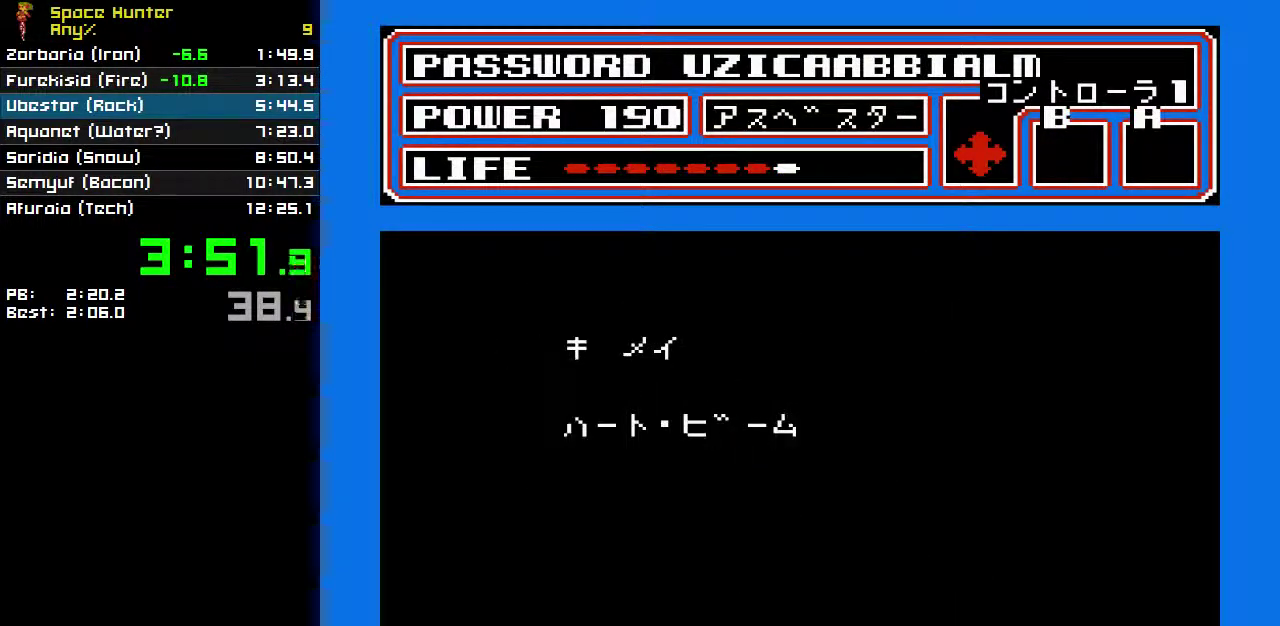
{"buttons": ["DPAD_LEFT"], "events": [[33, "B", "up"], [333, "DPAD_LEFT", "down"]]}
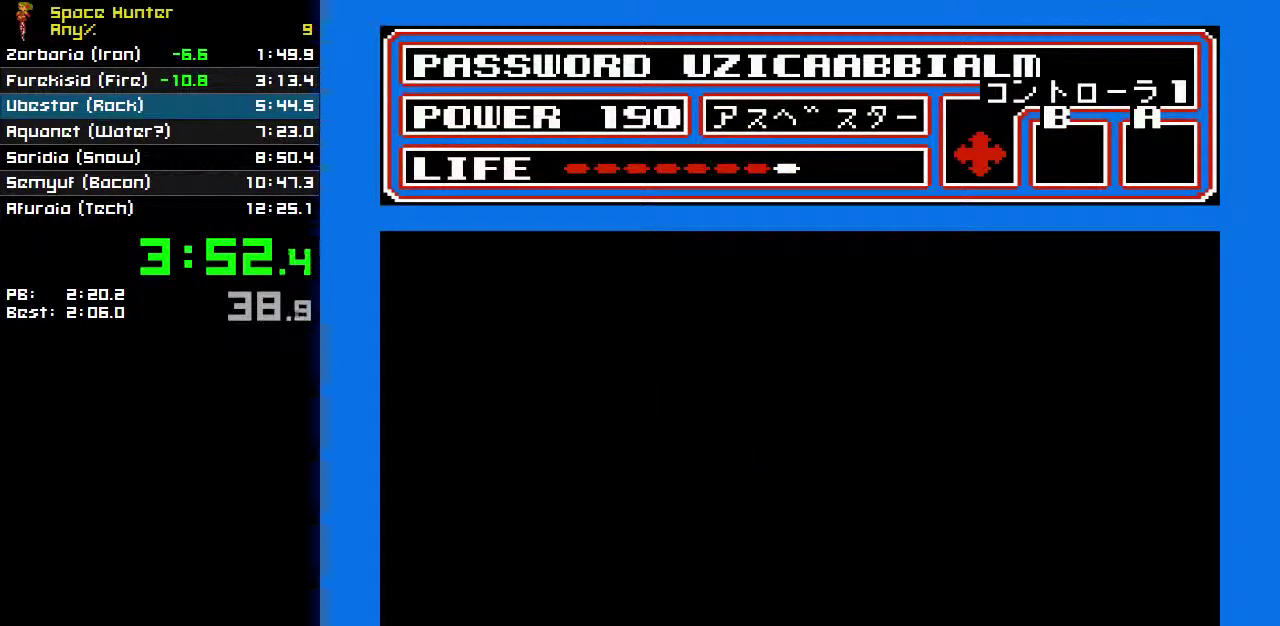
{"buttons": ["DPAD_LEFT"], "events": []}
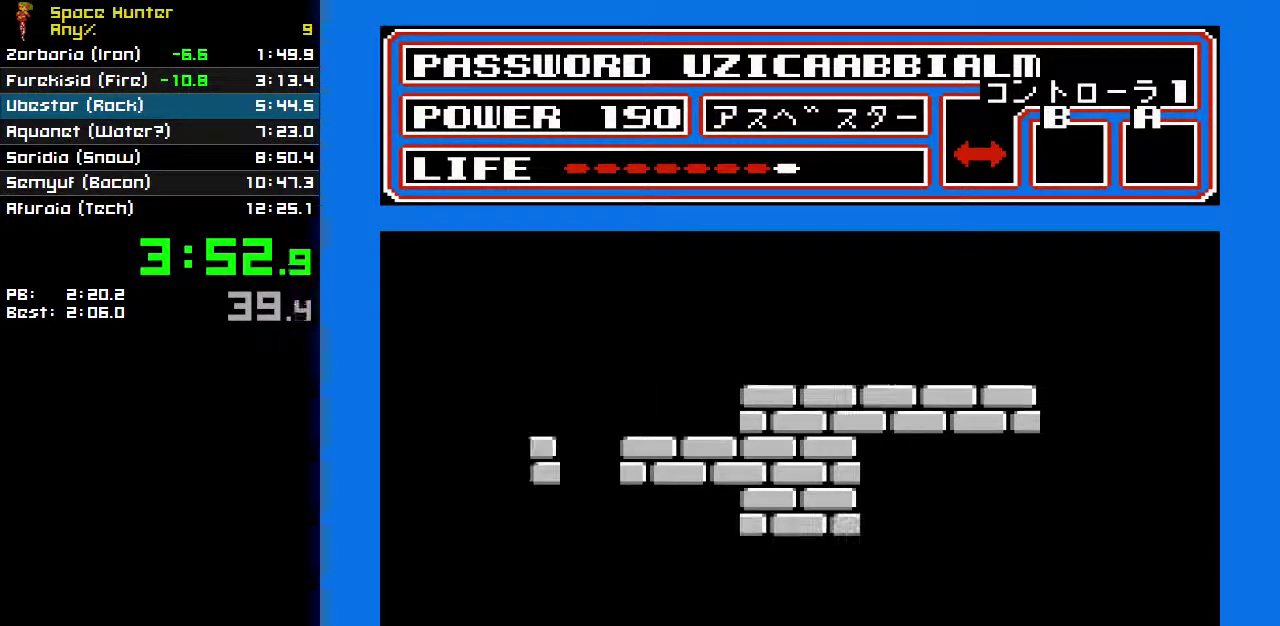
{"buttons": ["DPAD_LEFT"], "events": []}
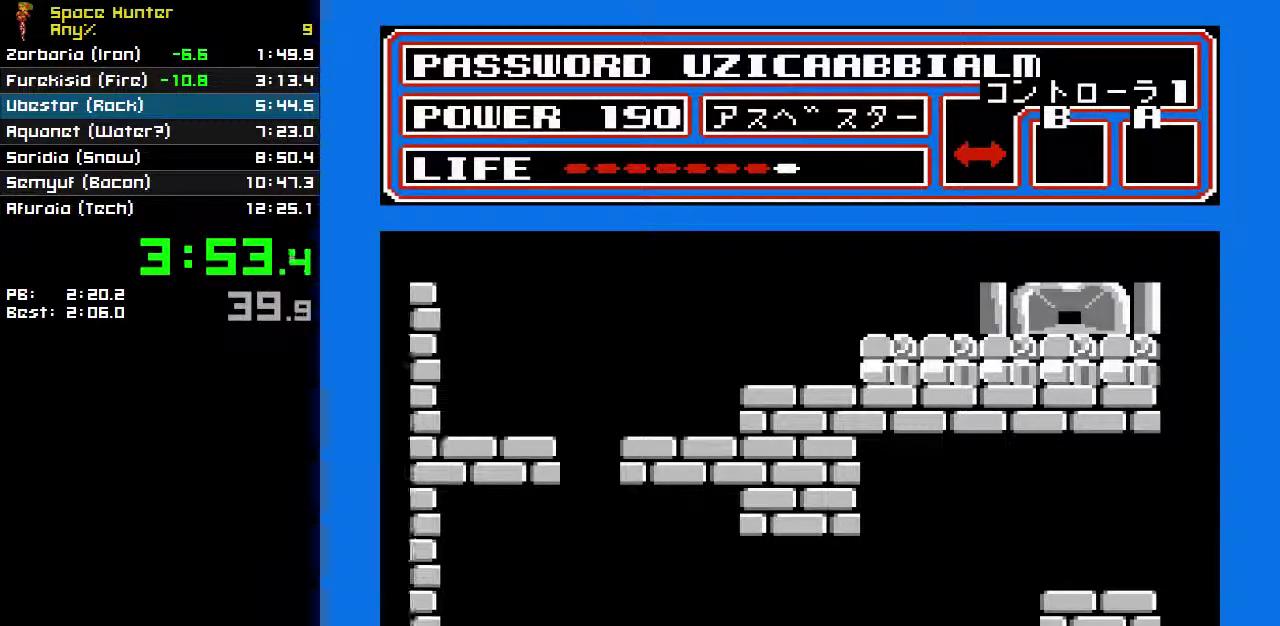
{"buttons": ["DPAD_LEFT"], "events": []}
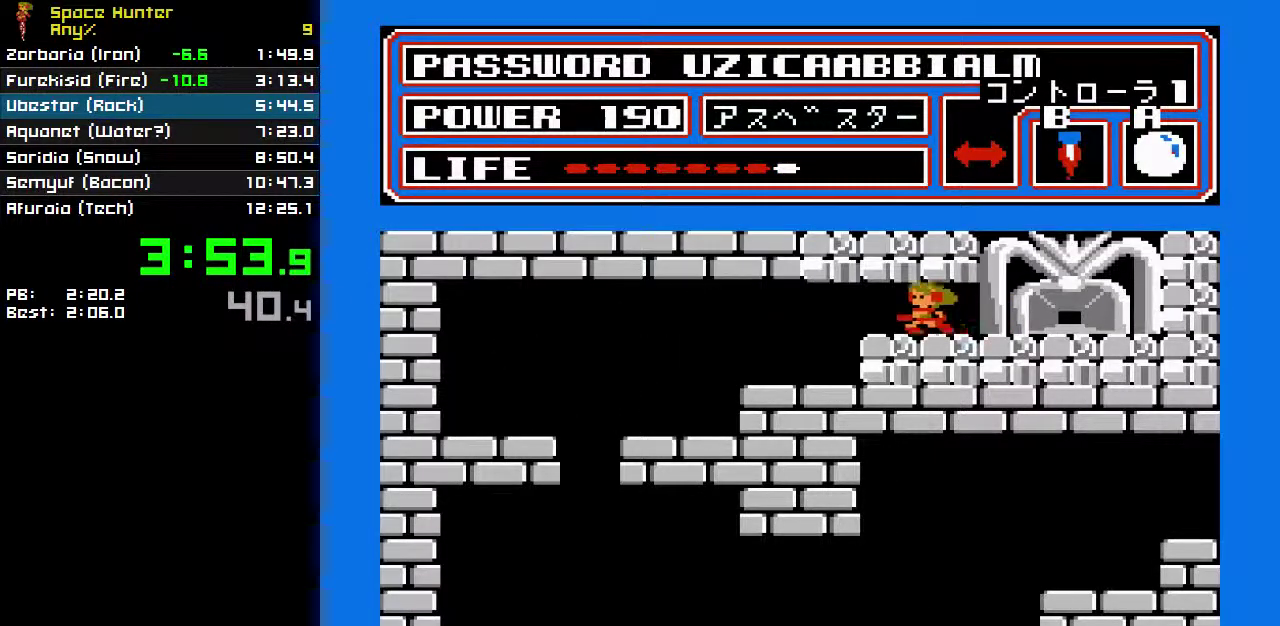
{"buttons": ["DPAD_LEFT"], "events": []}